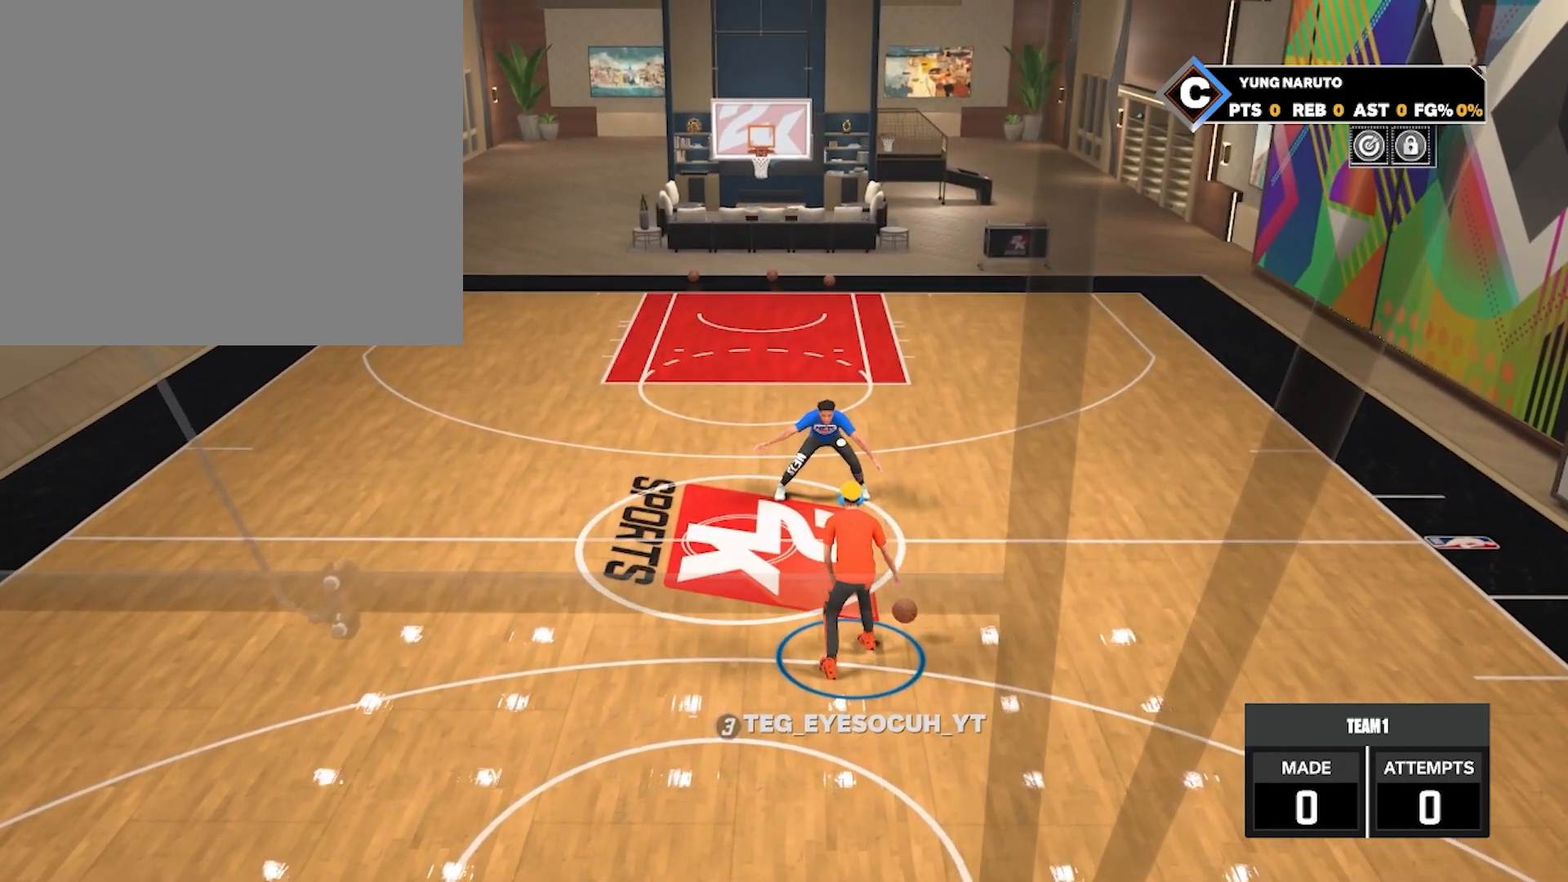
Gameplay with a controller (PlayStation layout); each line is a JSON object with the inputs held at the frame after it. "events" lists button and stick changes between this image and that frame as [ms after this image, input, new state], when the widget could be followed in between.
{"buttons": ["R2"], "left_stick": "center", "right_stick": "center", "events": [[183, "R2", "down"]]}
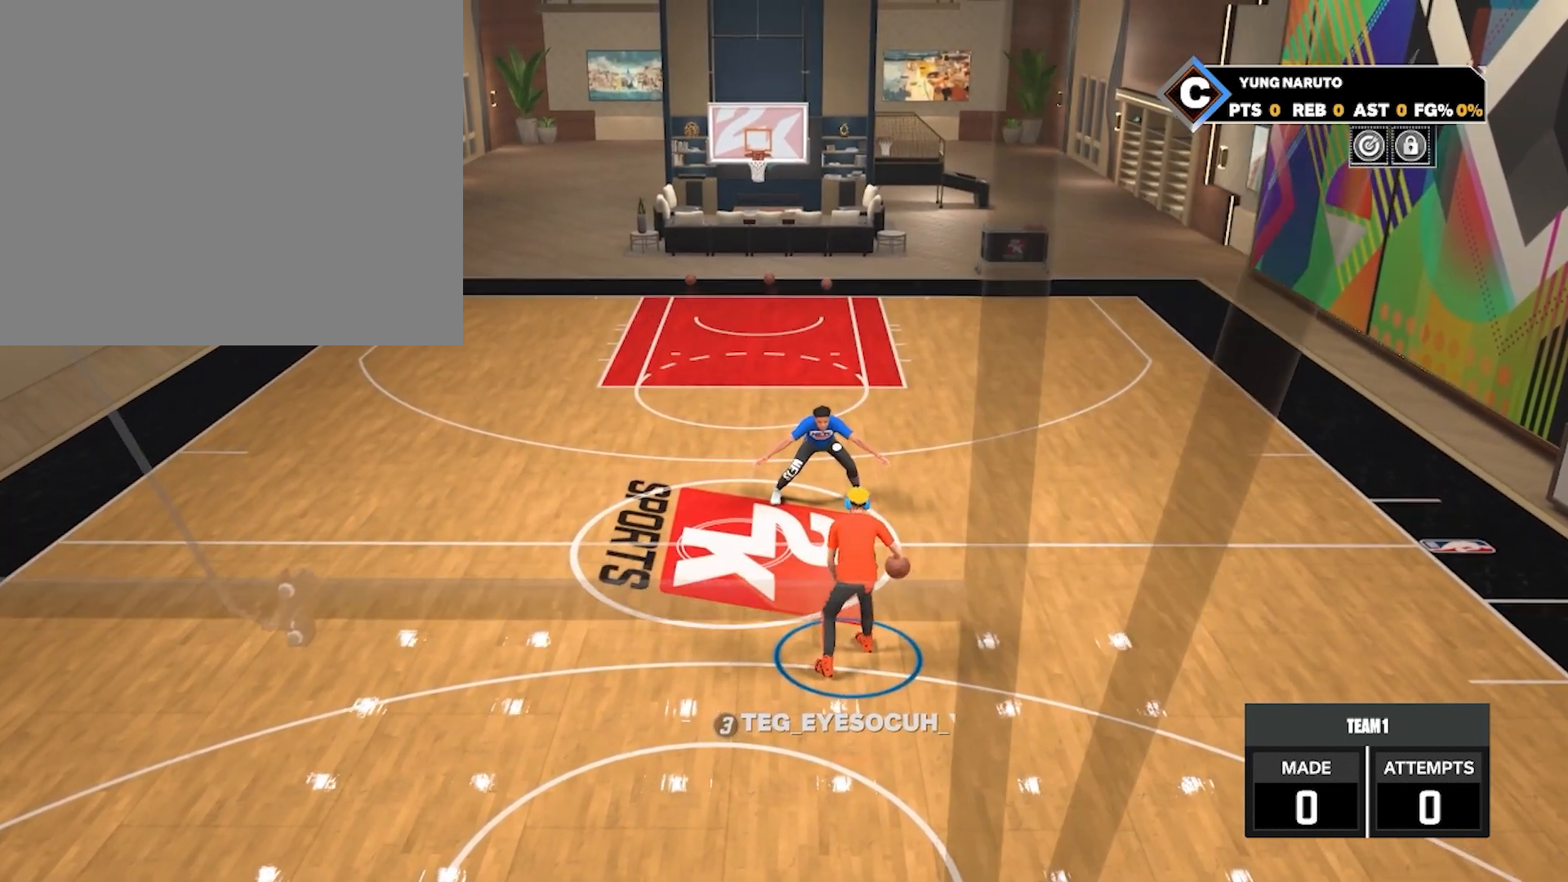
{"buttons": ["R2"], "left_stick": "center", "right_stick": "center", "events": []}
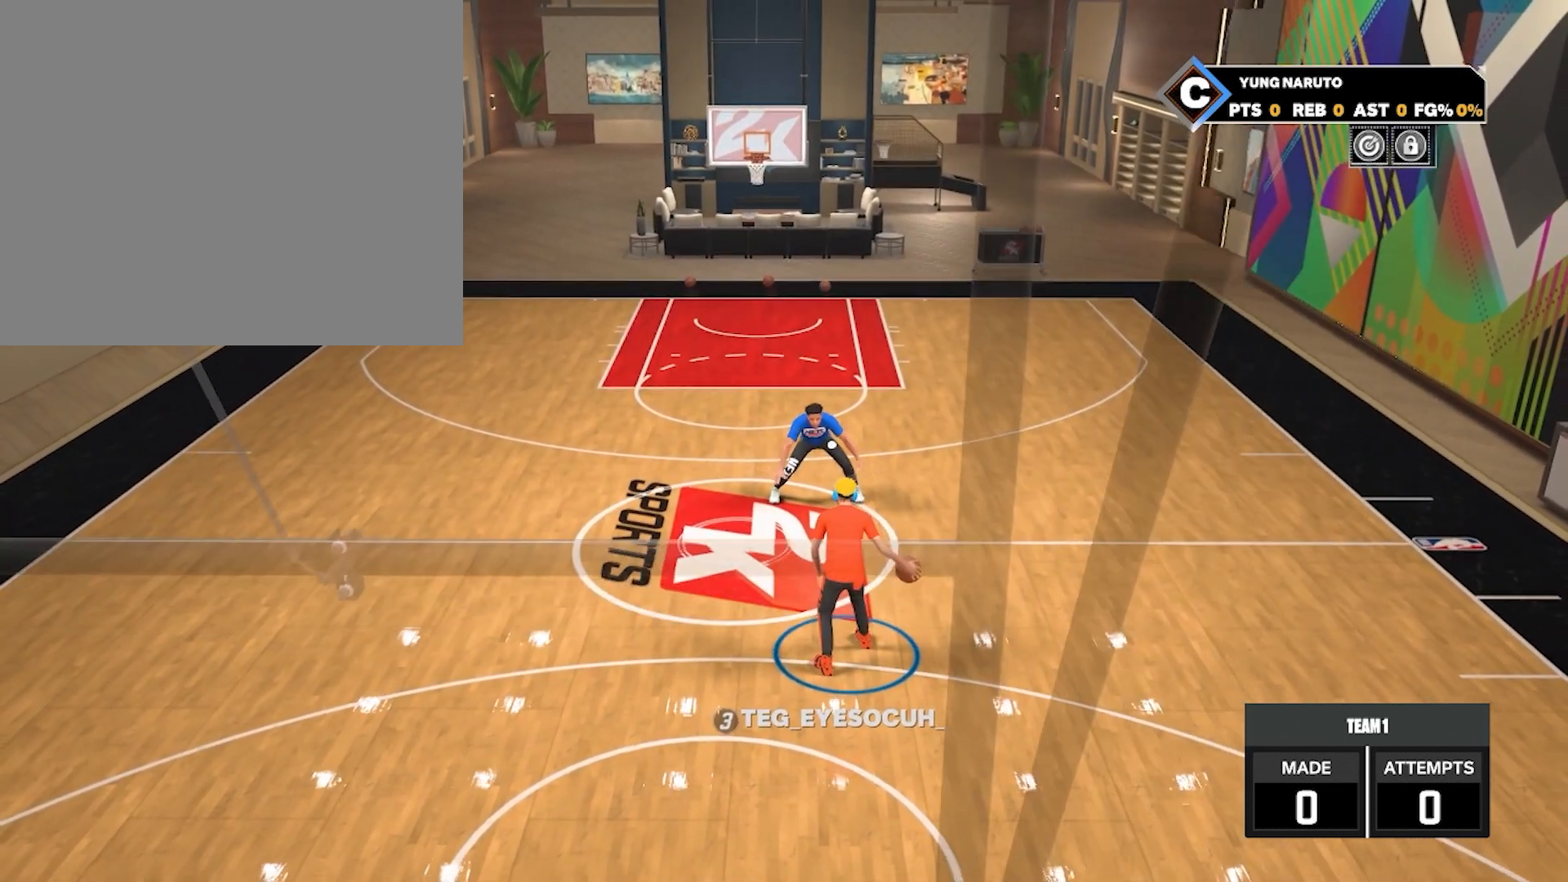
{"buttons": ["R2"], "left_stick": "center", "right_stick": "center", "events": []}
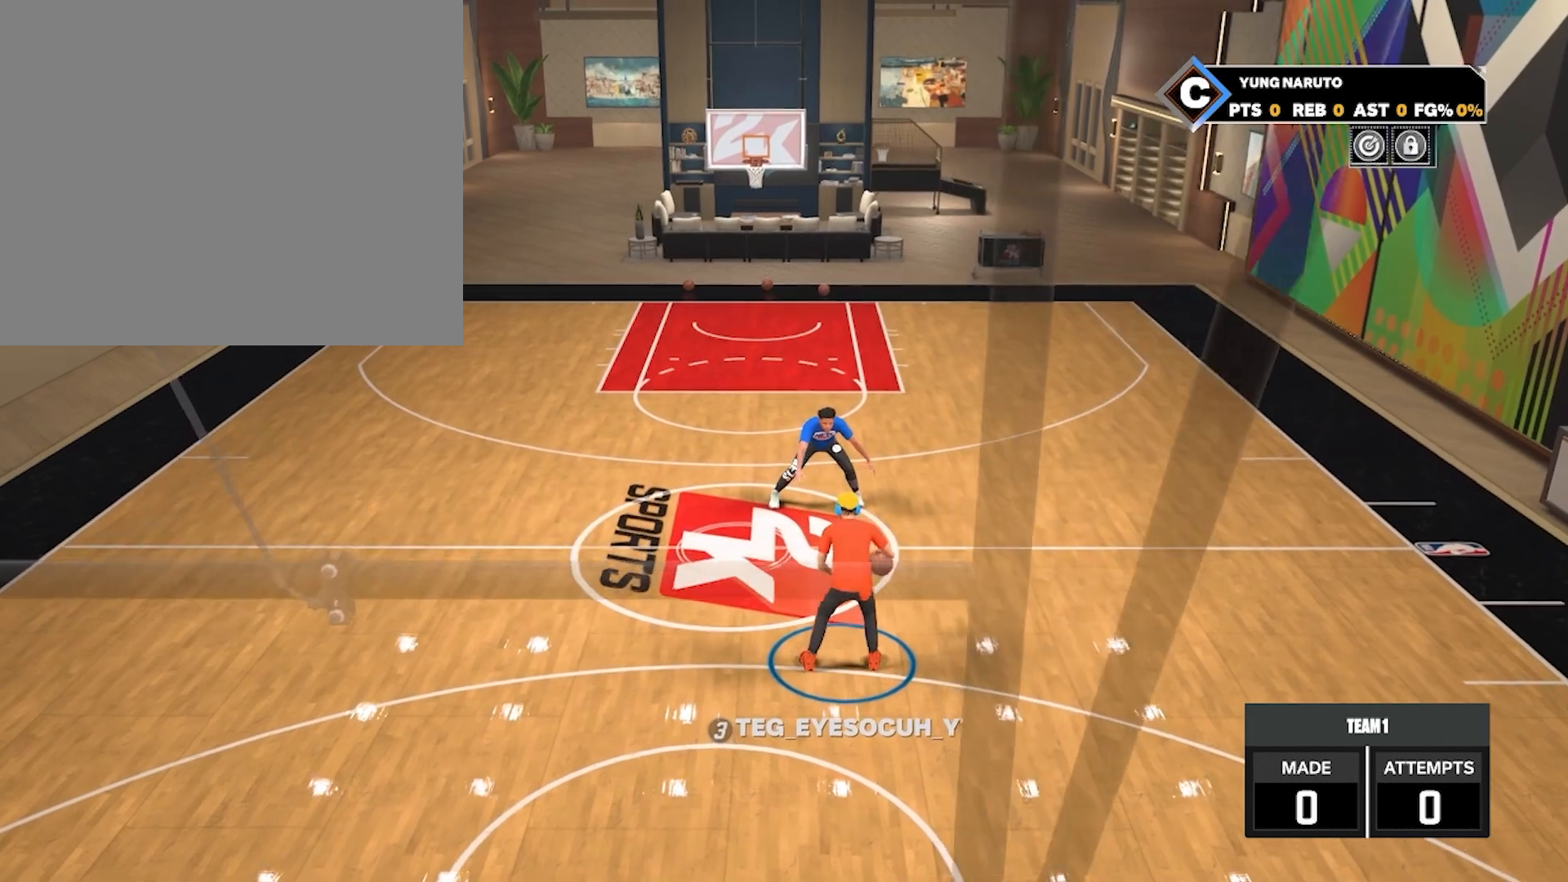
{"buttons": ["R2"], "left_stick": "center", "right_stick": "center", "events": []}
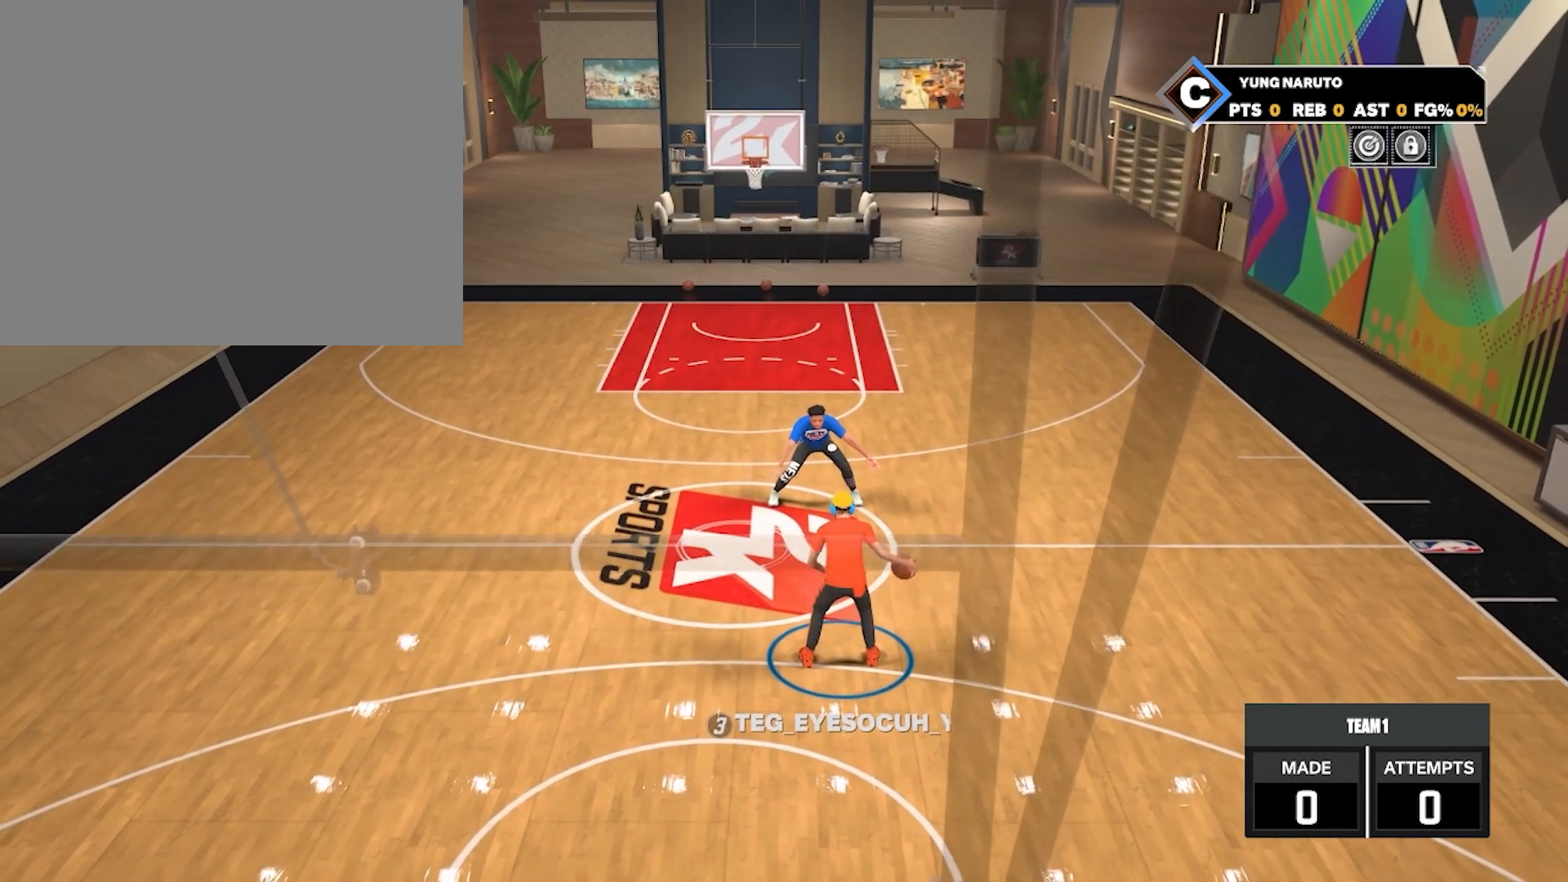
{"buttons": ["R2"], "left_stick": "center", "right_stick": "center", "events": []}
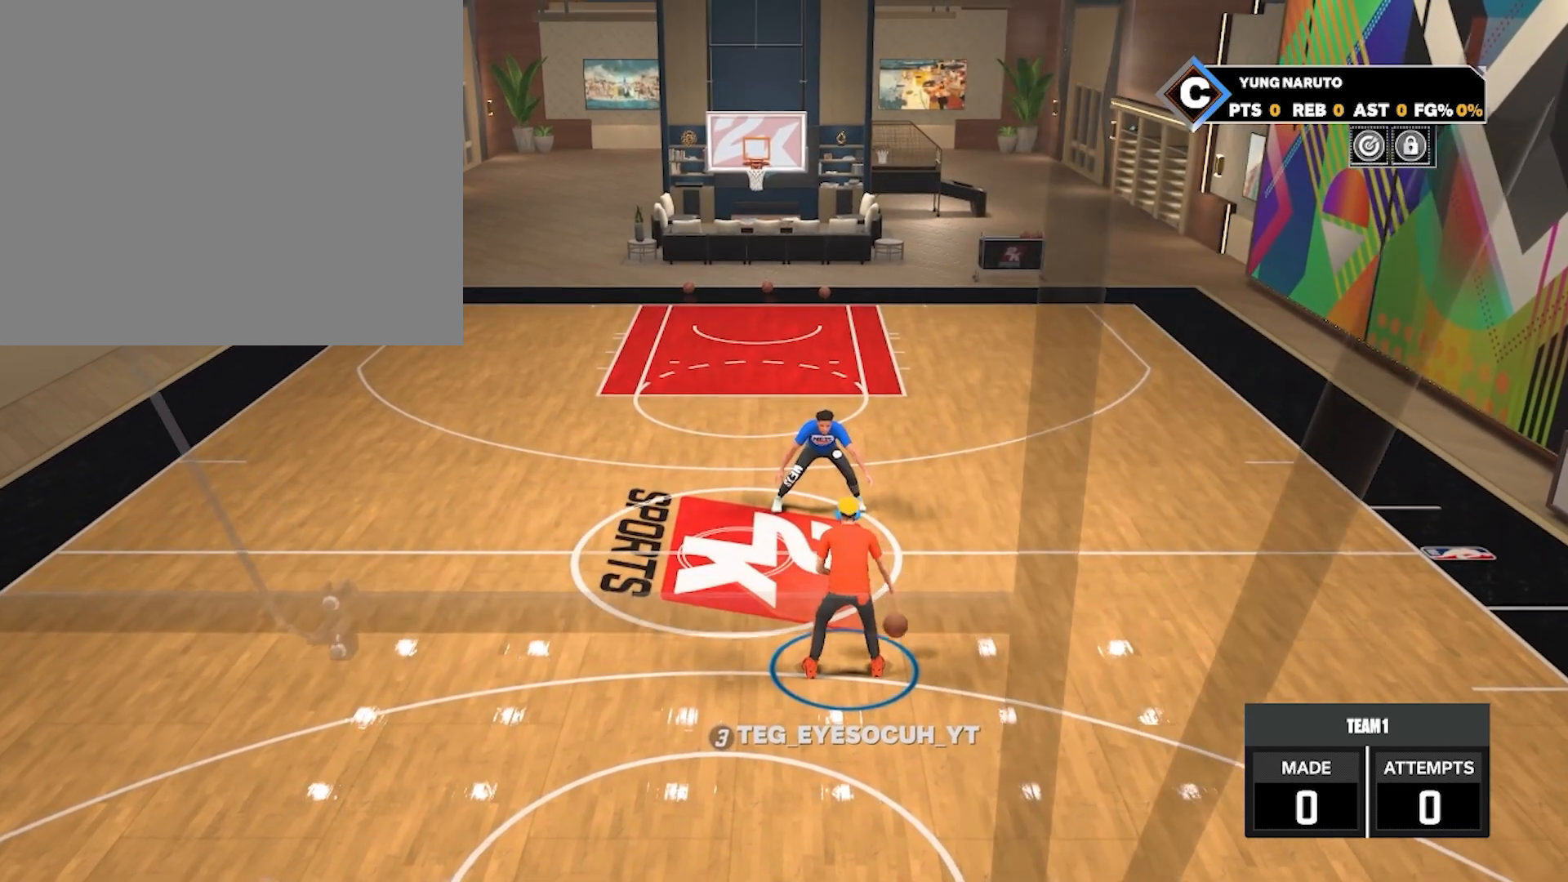
{"buttons": ["R2"], "left_stick": "center", "right_stick": "center", "events": []}
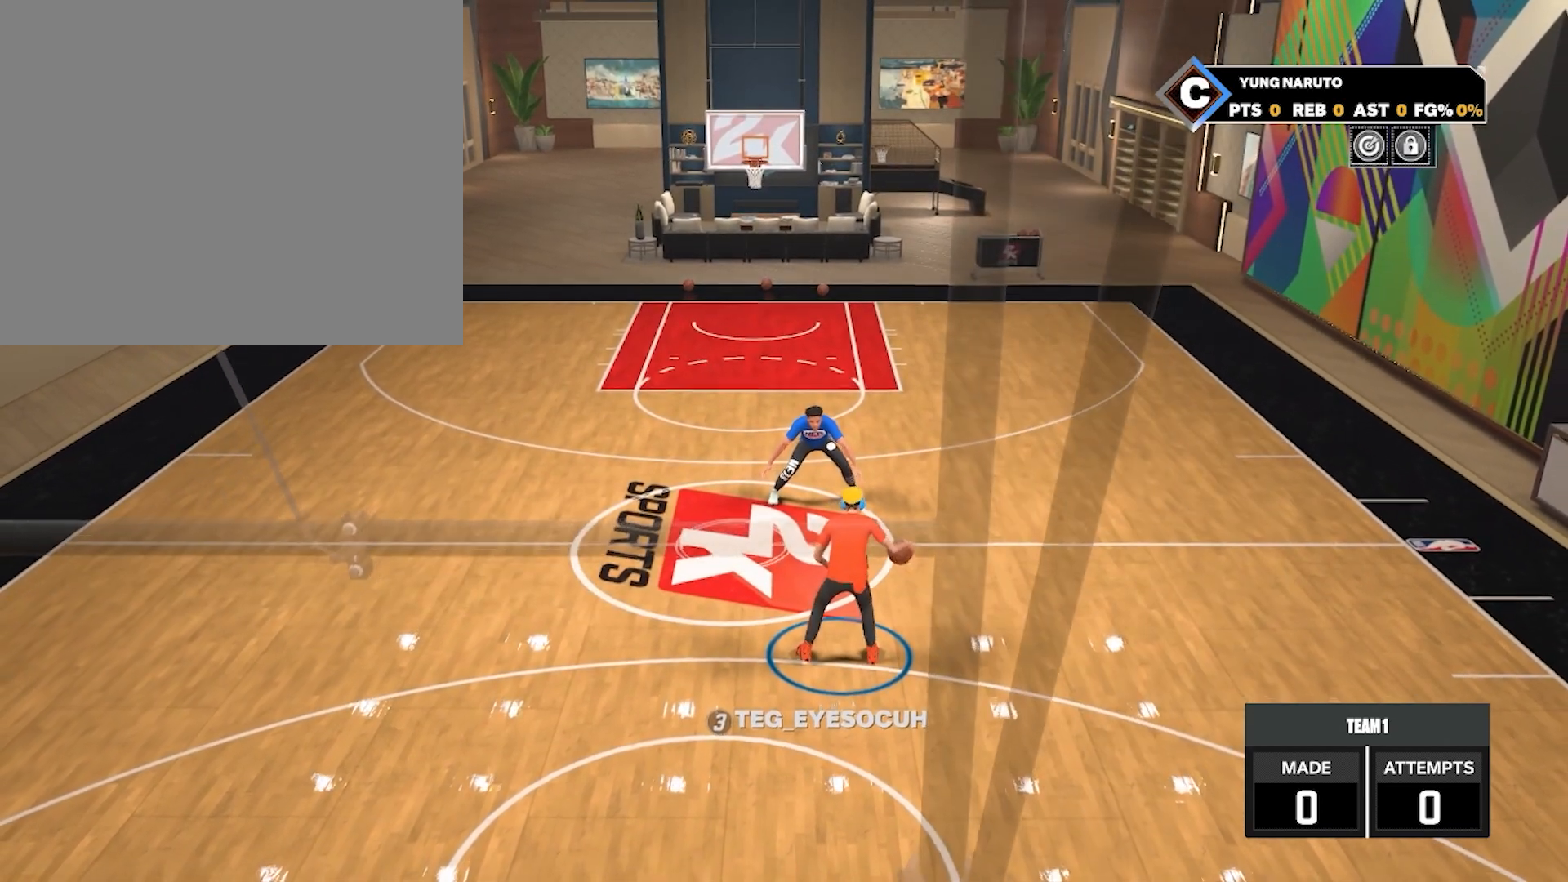
{"buttons": ["R2"], "left_stick": "center", "right_stick": "center", "events": []}
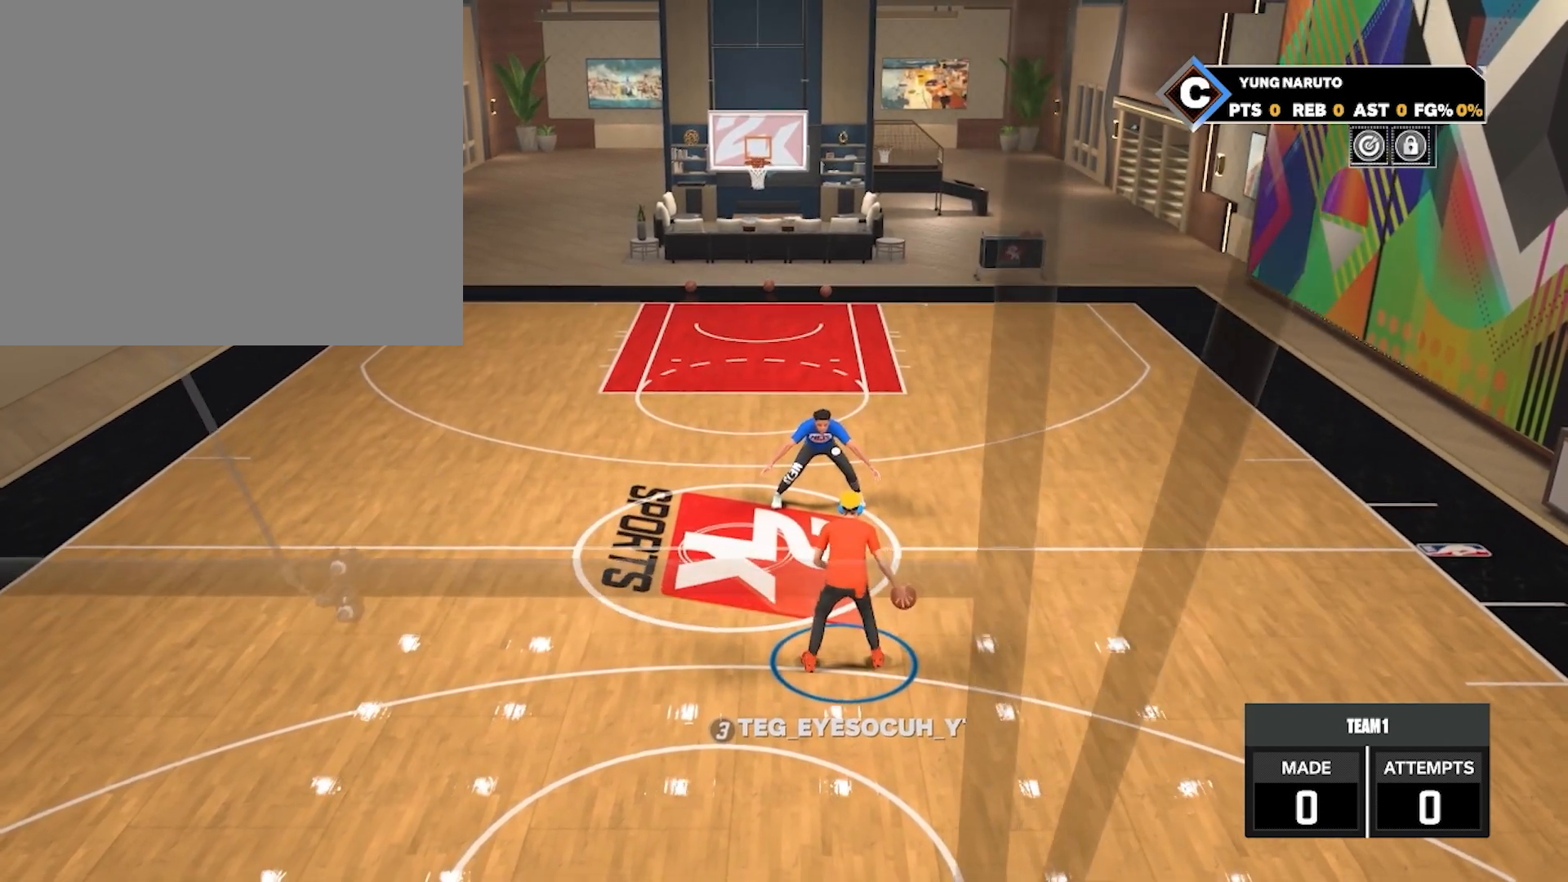
{"buttons": ["R2"], "left_stick": "center", "right_stick": "center", "events": []}
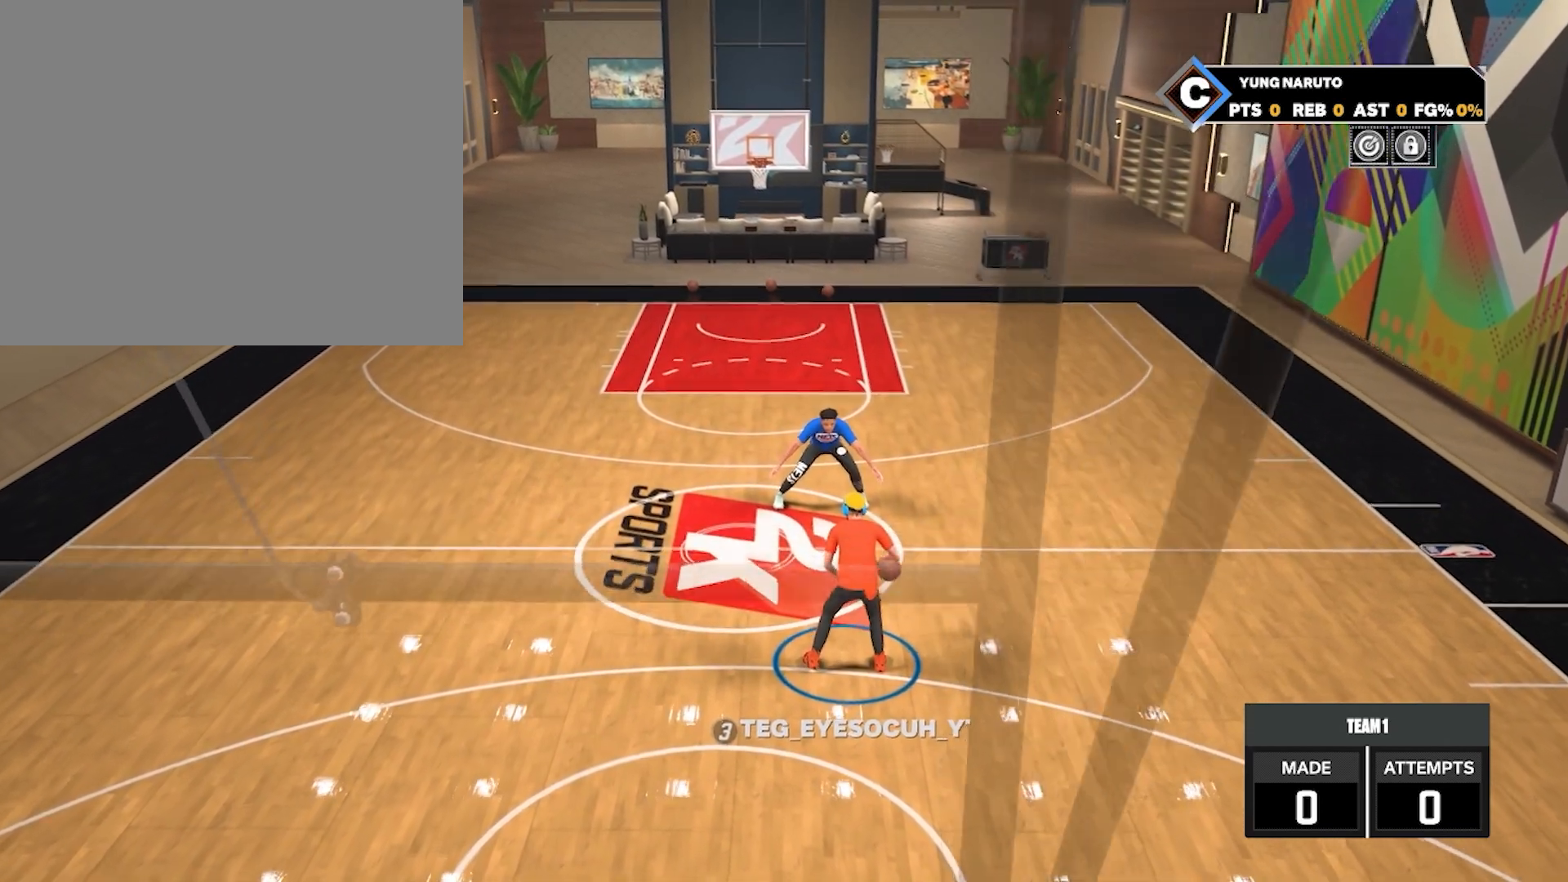
{"buttons": ["R2"], "left_stick": "center", "right_stick": "center", "events": []}
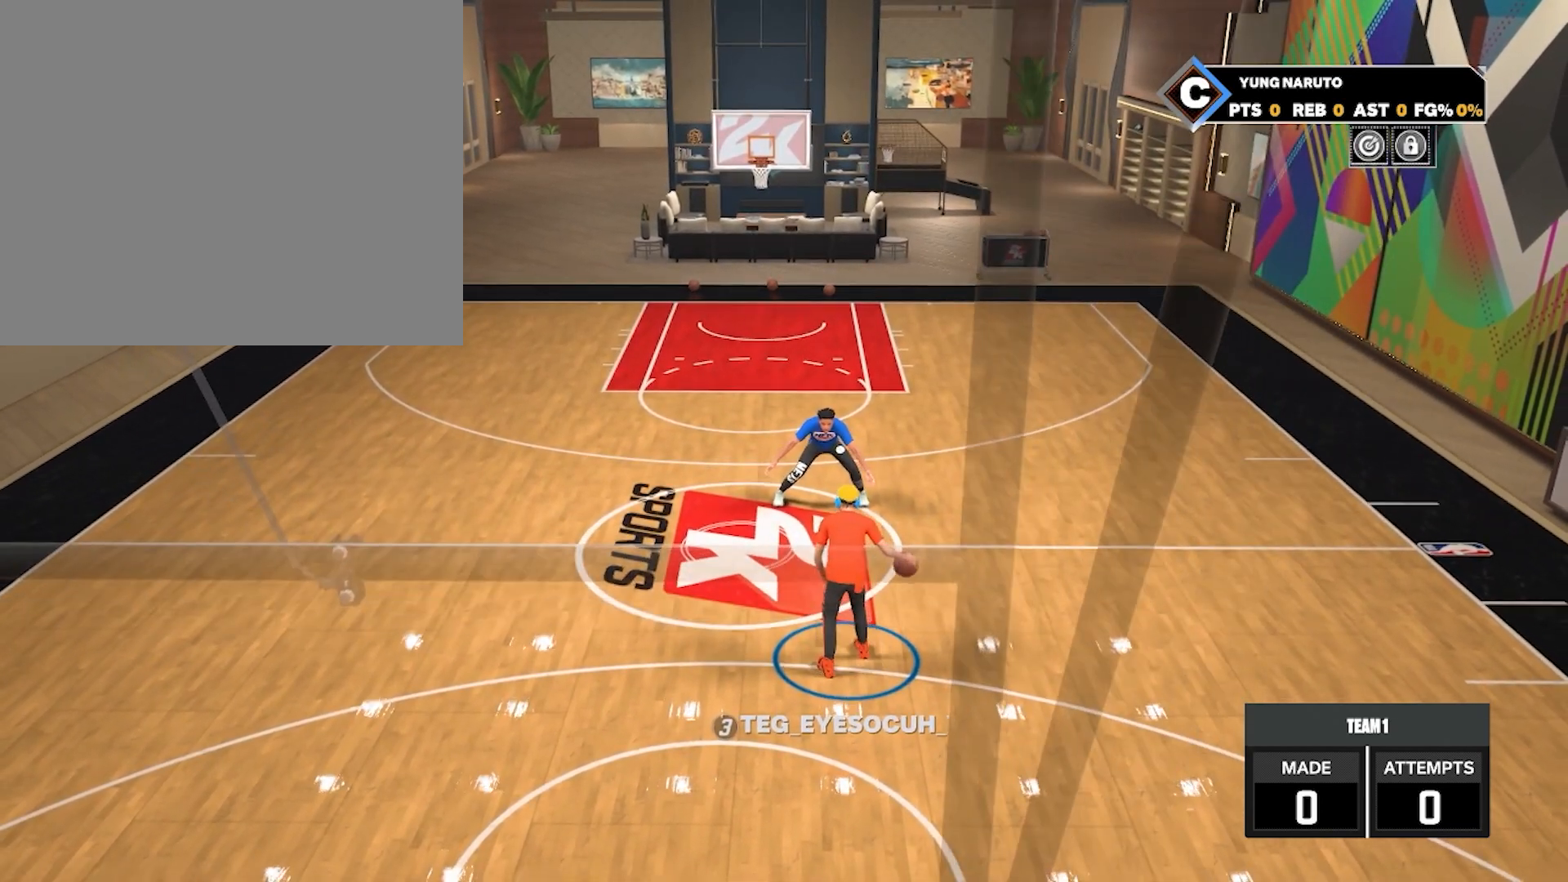
{"buttons": ["R2"], "left_stick": "center", "right_stick": "up-left", "events": [[467, "right_stick", "up-left"]]}
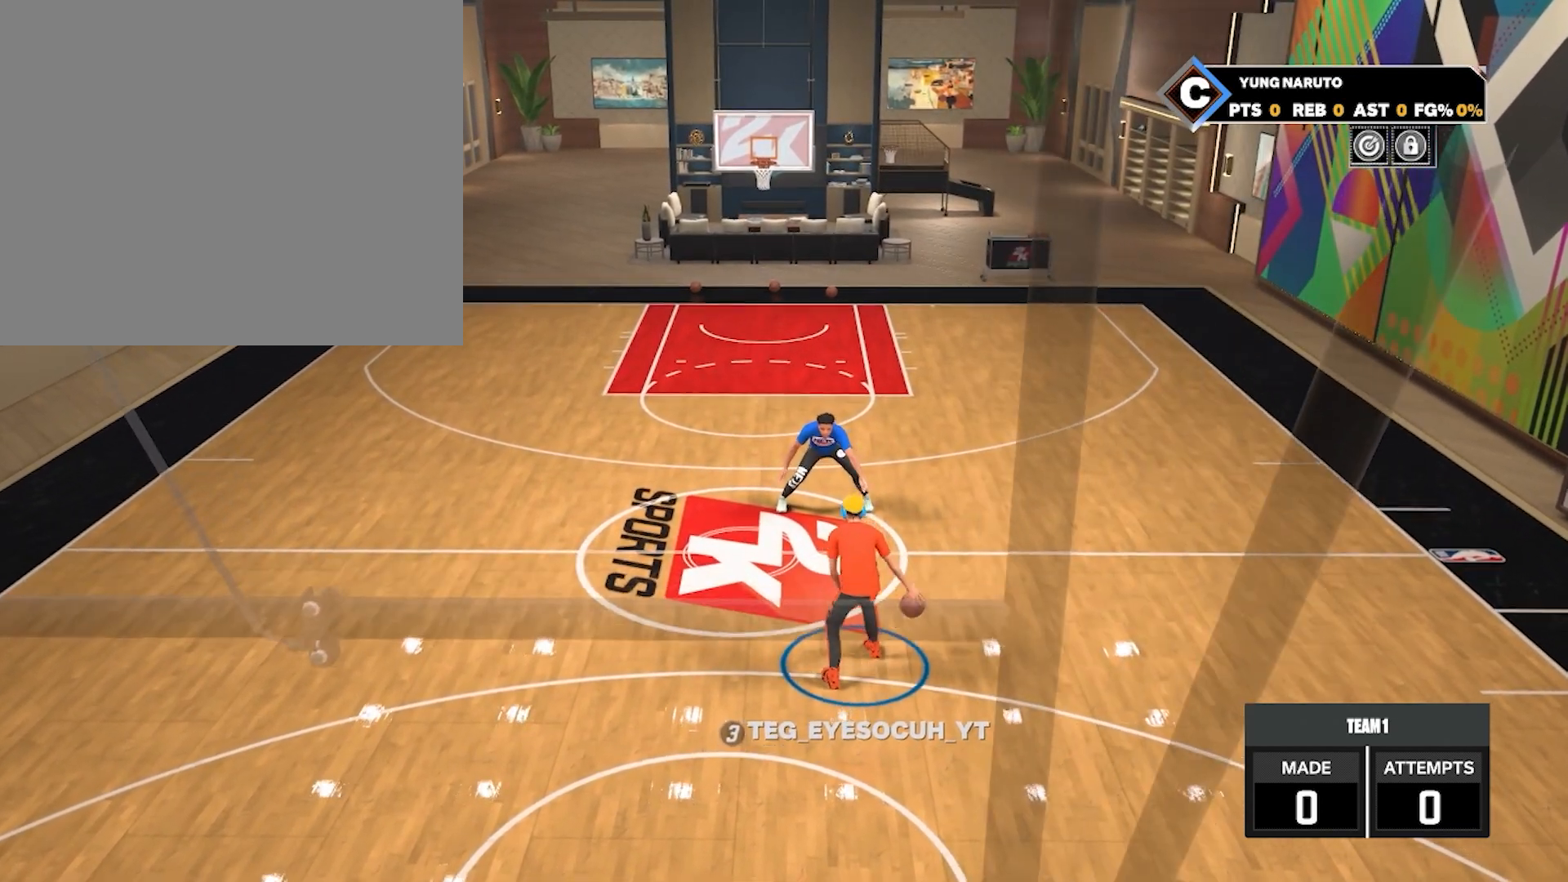
{"buttons": ["R2"], "left_stick": "center", "right_stick": "center", "events": [[50, "right_stick", "center"]]}
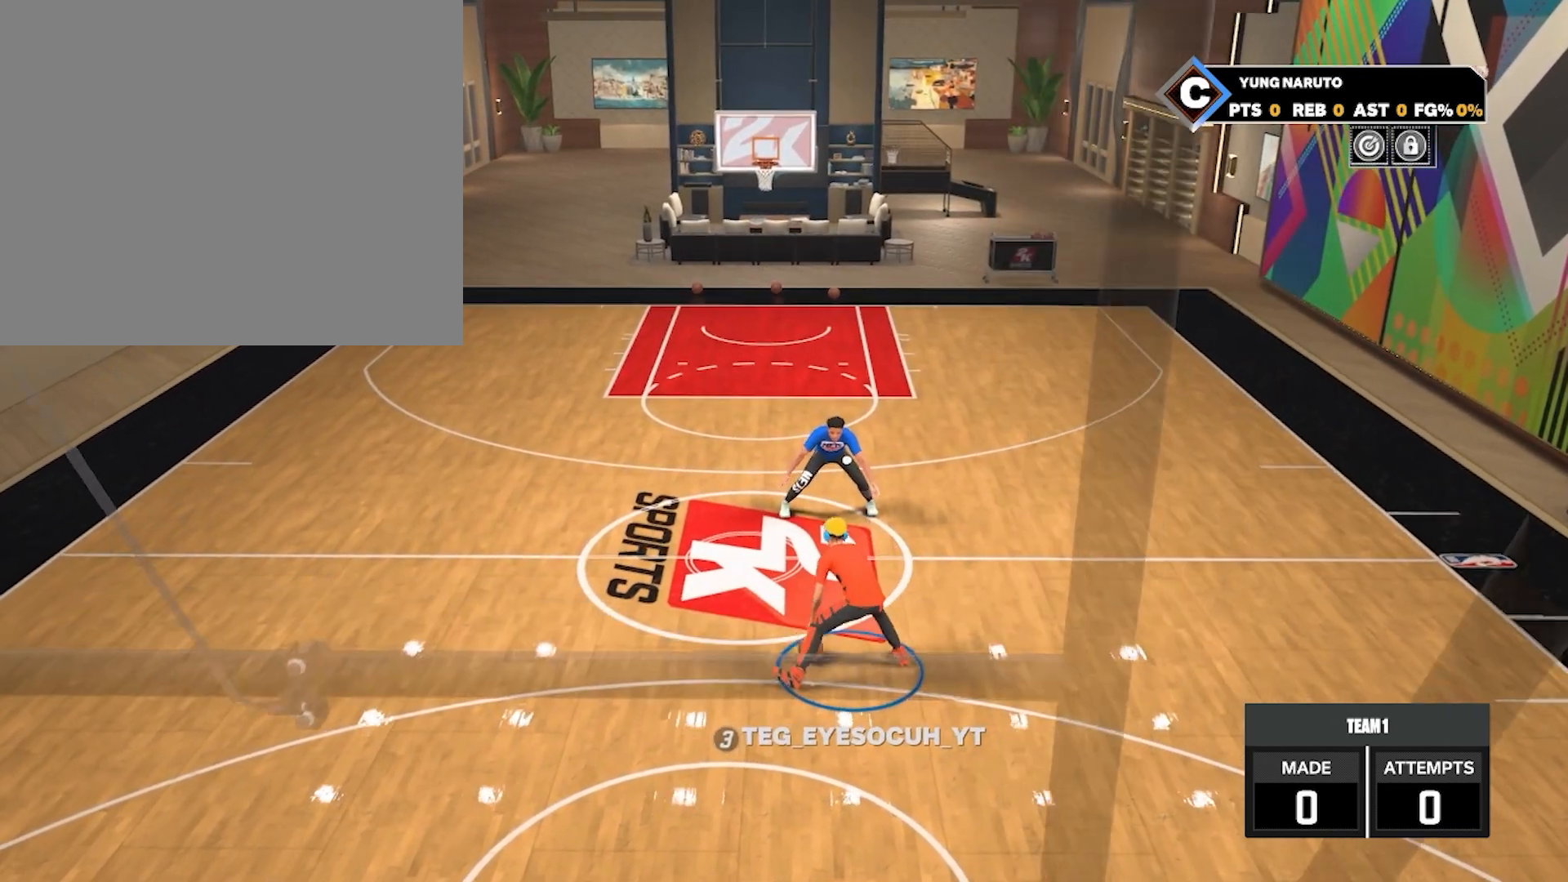
{"buttons": [], "left_stick": "center", "right_stick": "center", "events": [[67, "R2", "up"]]}
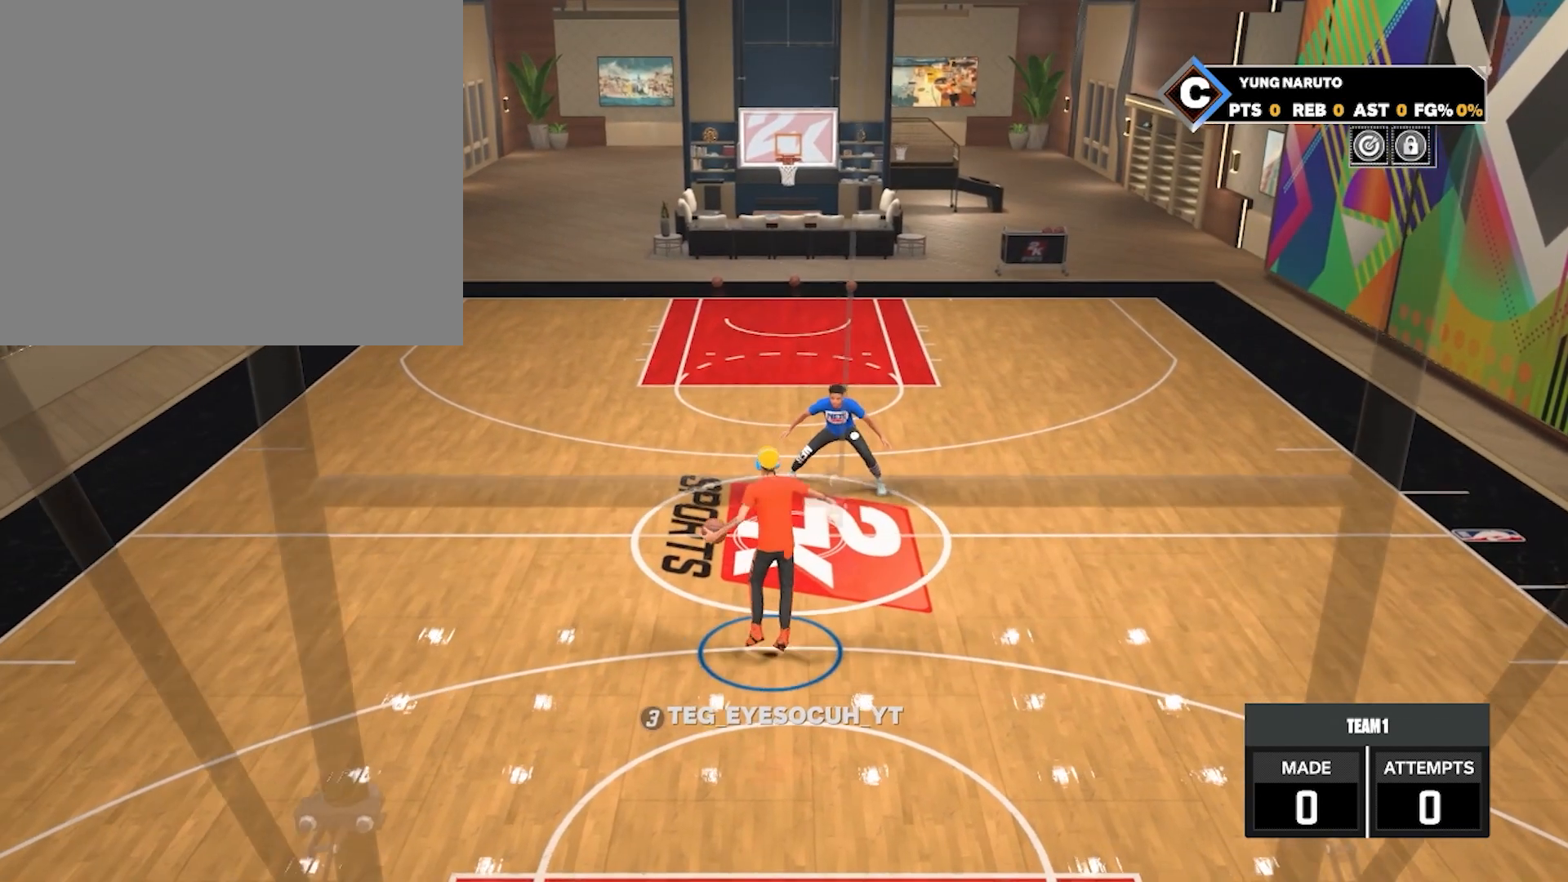
{"buttons": ["R2"], "left_stick": "center", "right_stick": "center", "events": [[433, "R2", "down"]]}
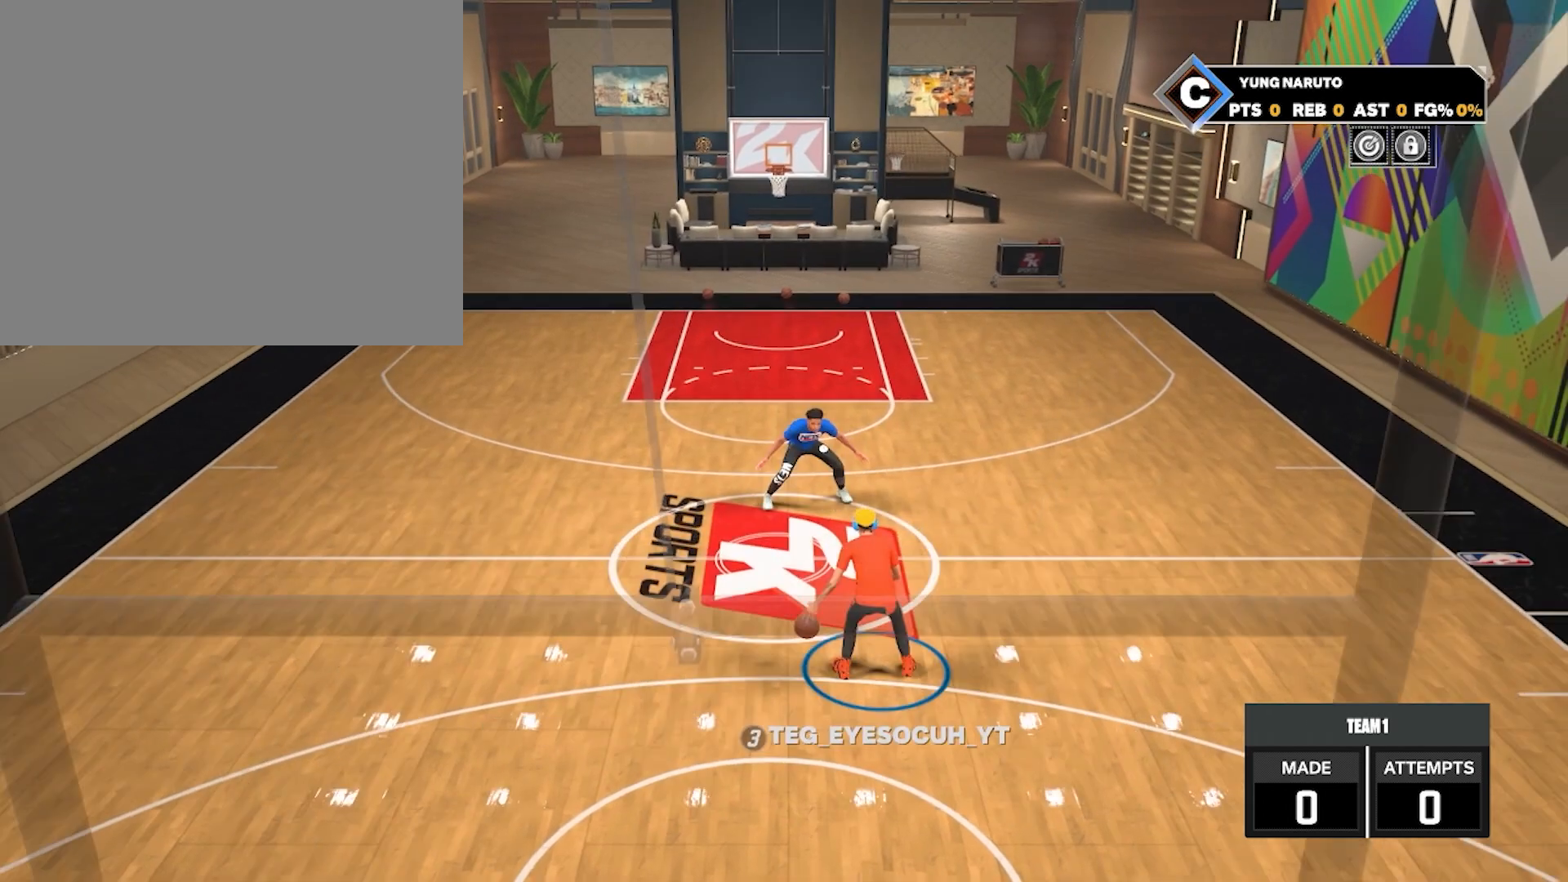
{"buttons": ["R2"], "left_stick": "center", "right_stick": "center", "events": [[50, "left_stick", "up-right"], [67, "R2", "up"], [183, "left_stick", "center"], [250, "right_stick", "up-left"], [350, "right_stick", "center"], [433, "R2", "down"]]}
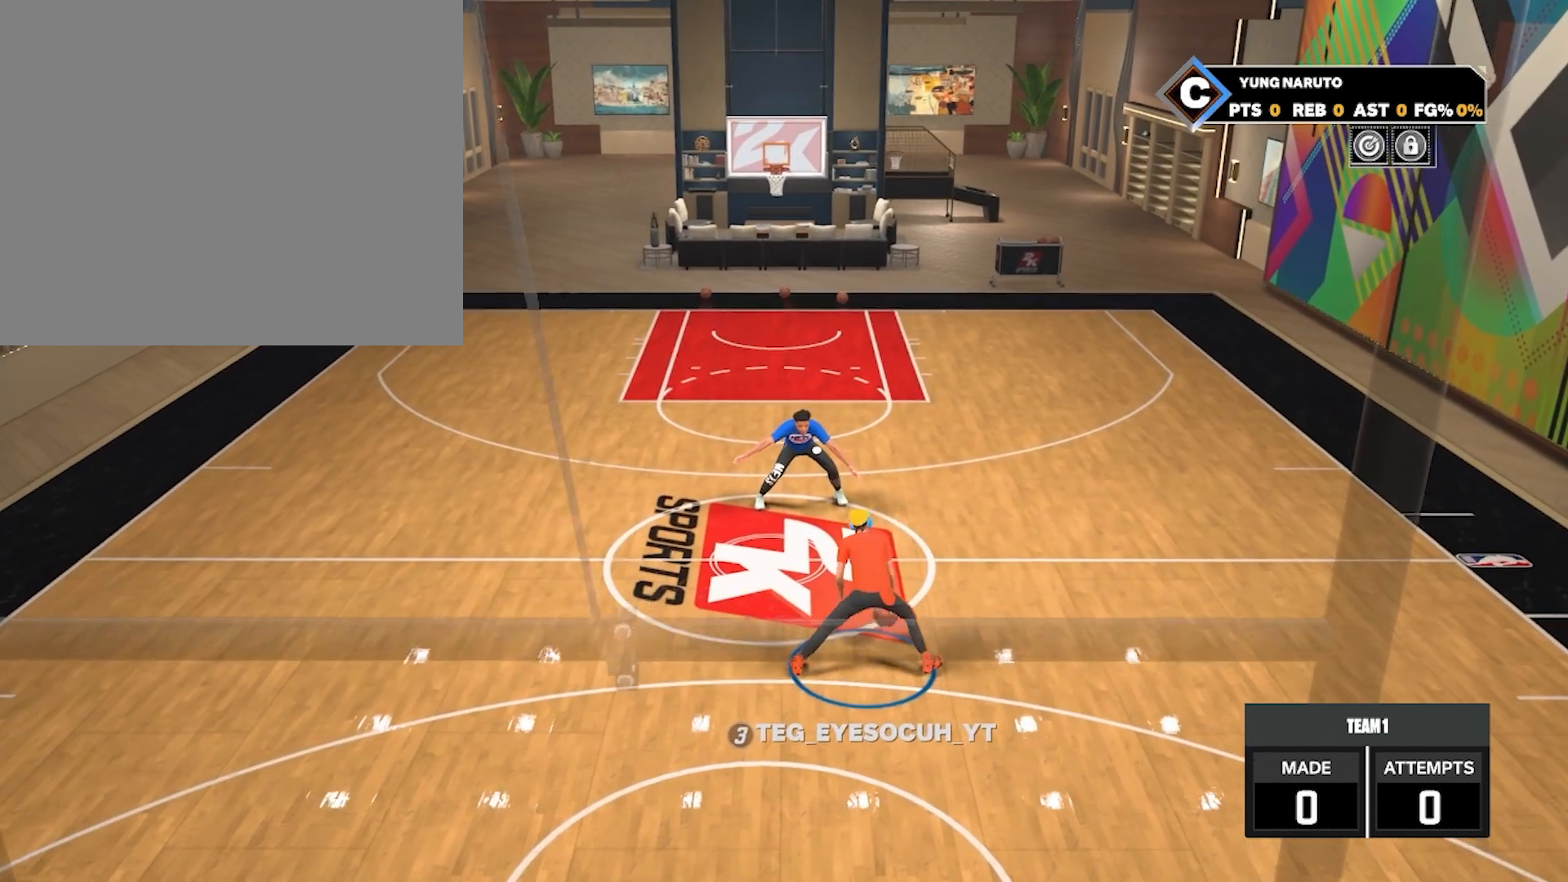
{"buttons": [], "left_stick": "center", "right_stick": "center", "events": [[267, "R2", "up"]]}
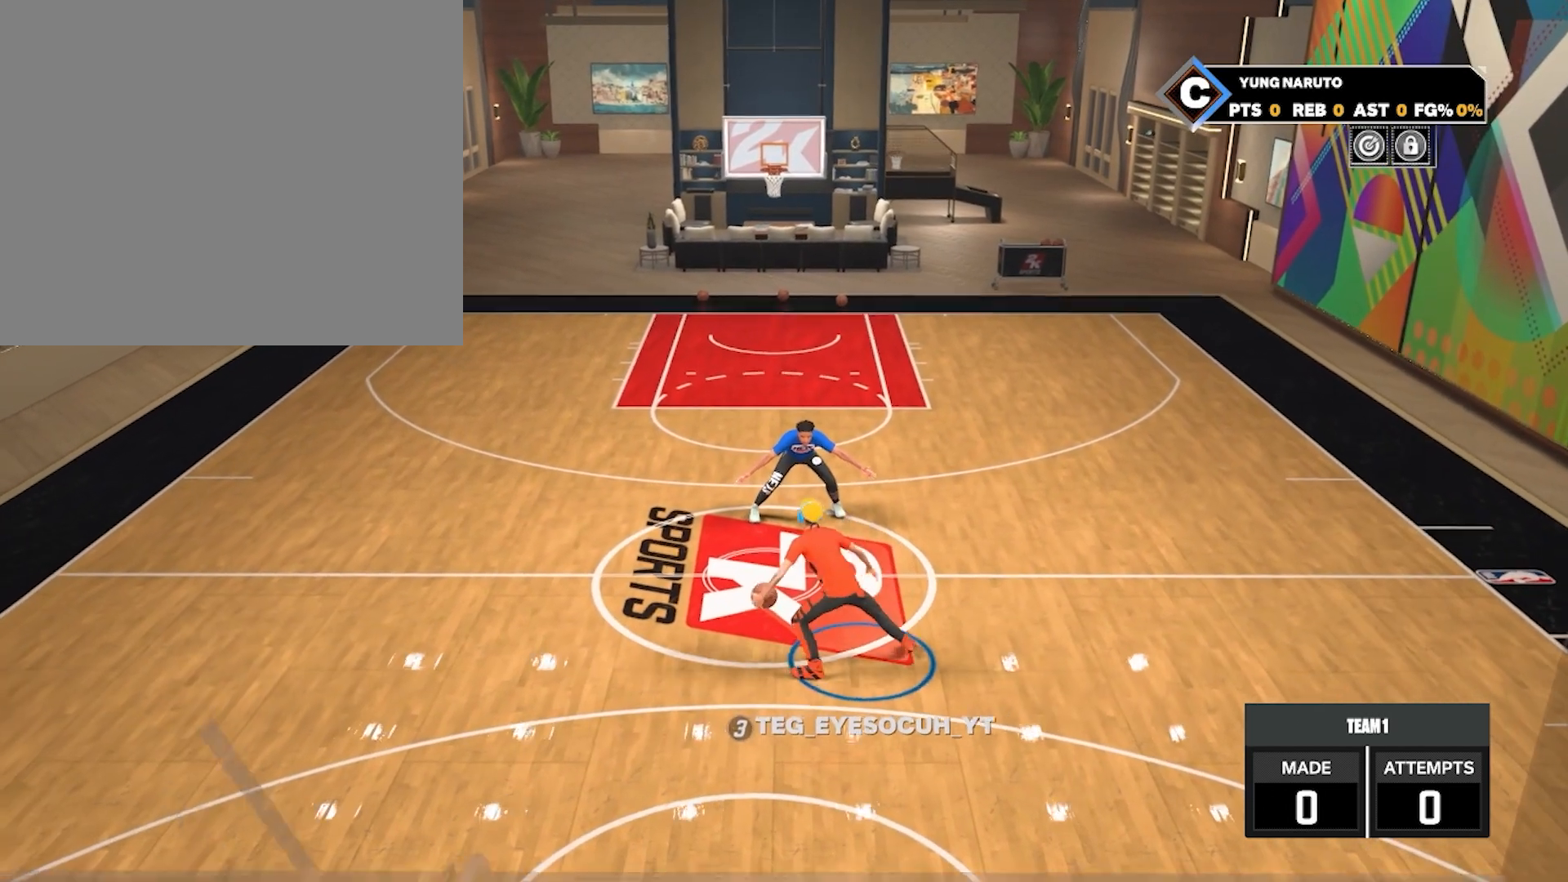
{"buttons": [], "left_stick": "center", "right_stick": "center", "events": []}
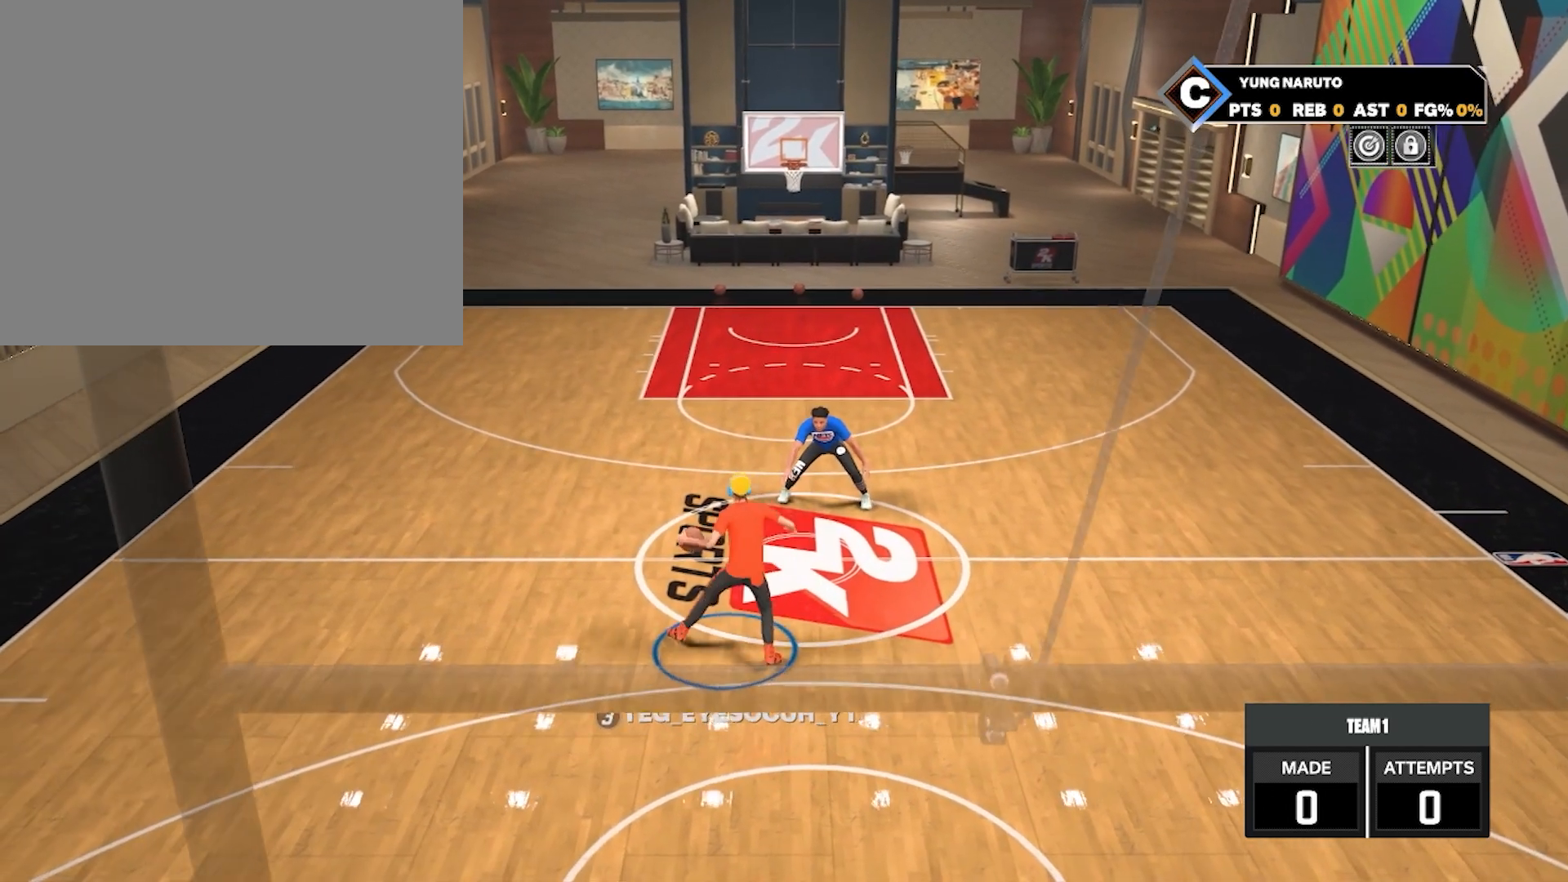
{"buttons": [], "left_stick": "center", "right_stick": "center", "events": []}